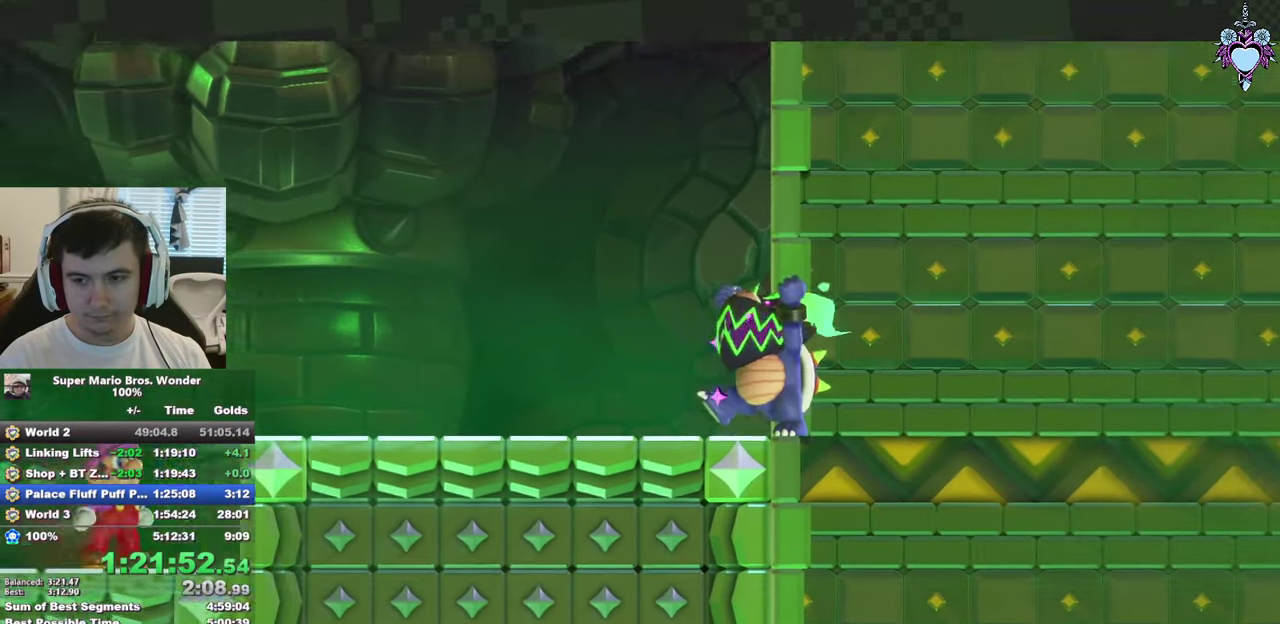
Gameplay with a controller (PlayStation layout); each line is a JSON object with the inputs held at the frame after it. "events" lists button and stick changes between this image and that frame as [ms after this image, input, new state], when the widget could be followed in between. This overlay highlights the sticks when they move; stick clicks (L3) are not distinguishable. Not read: L3 R3.
{"buttons": ["SQUARE", "DPAD_RIGHT"], "left_stick": "center", "right_stick": "center", "events": []}
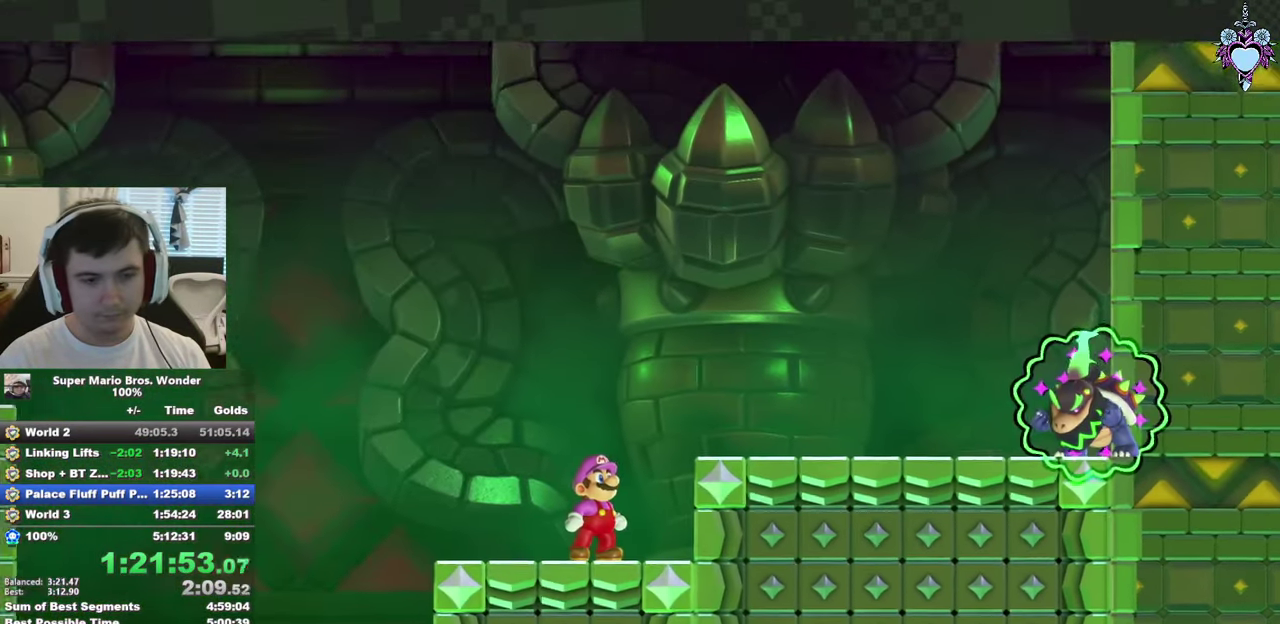
{"buttons": ["SQUARE", "DPAD_RIGHT"], "left_stick": "center", "right_stick": "center", "events": []}
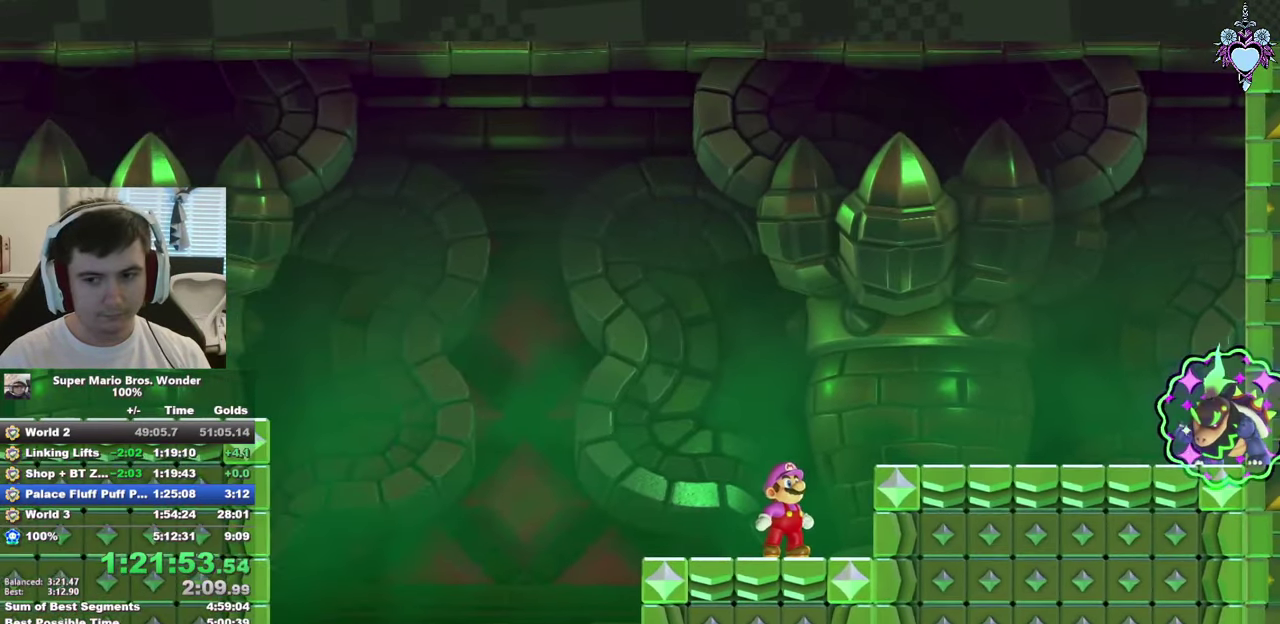
{"buttons": ["SQUARE", "DPAD_RIGHT"], "left_stick": "center", "right_stick": "center", "events": []}
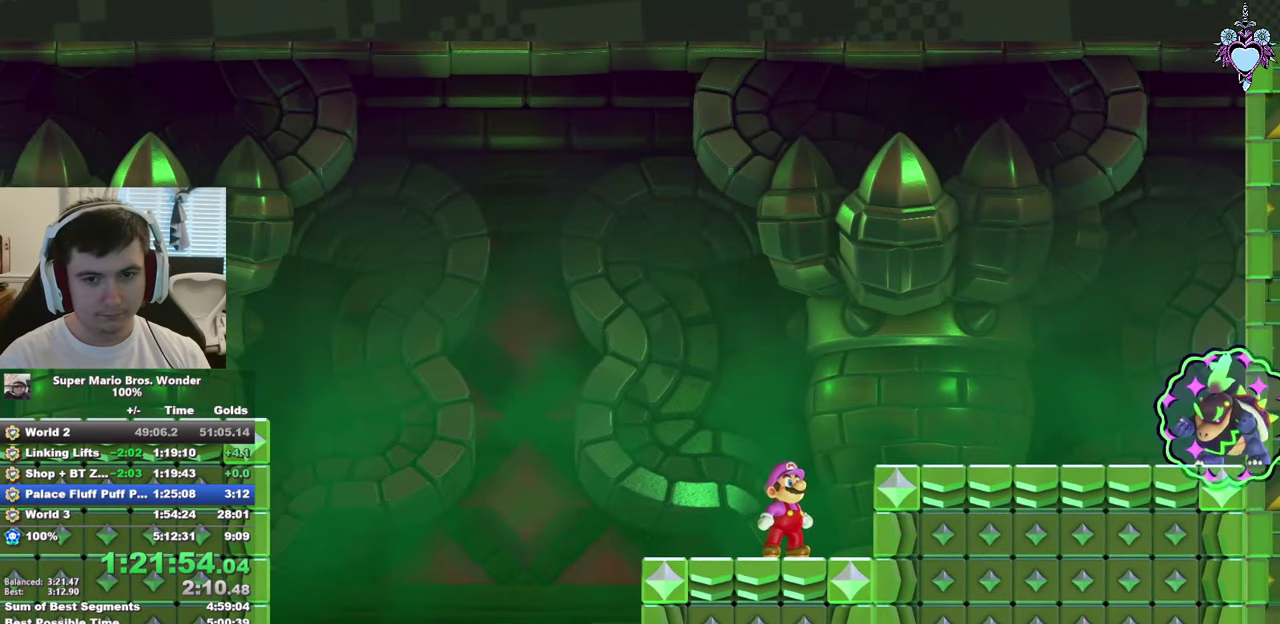
{"buttons": ["SQUARE", "DPAD_RIGHT"], "left_stick": "center", "right_stick": "center", "events": [[250, "DPAD_RIGHT", "up"], [466, "DPAD_RIGHT", "down"]]}
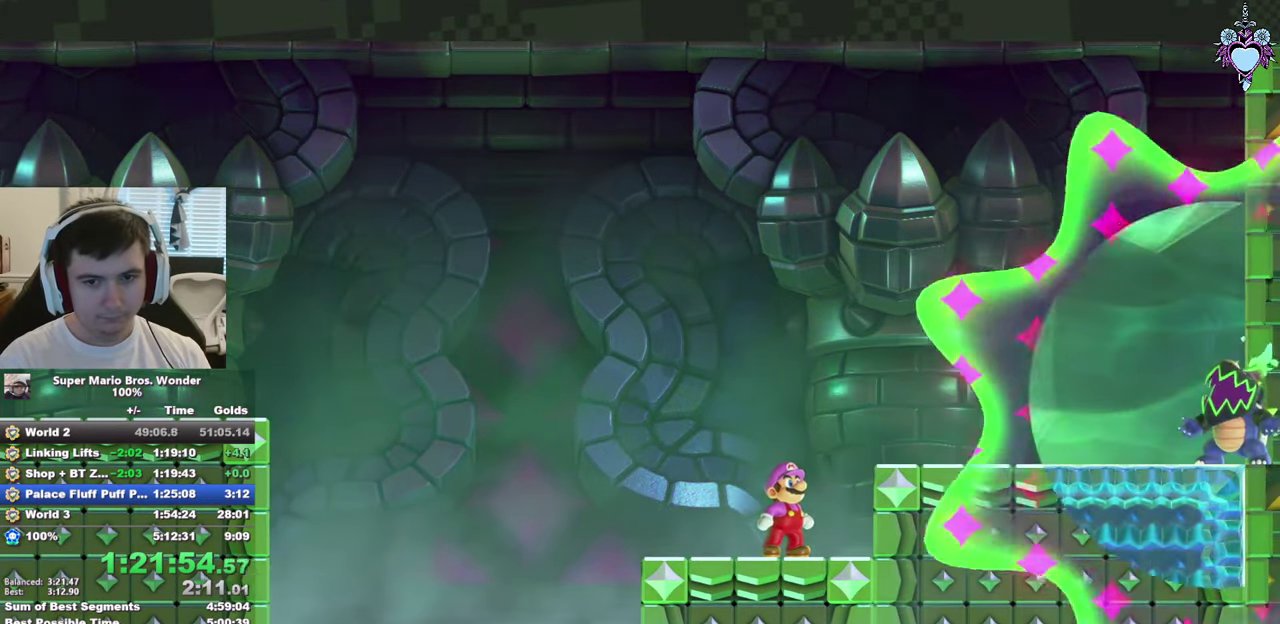
{"buttons": ["SQUARE", "DPAD_RIGHT"], "left_stick": "center", "right_stick": "center", "events": []}
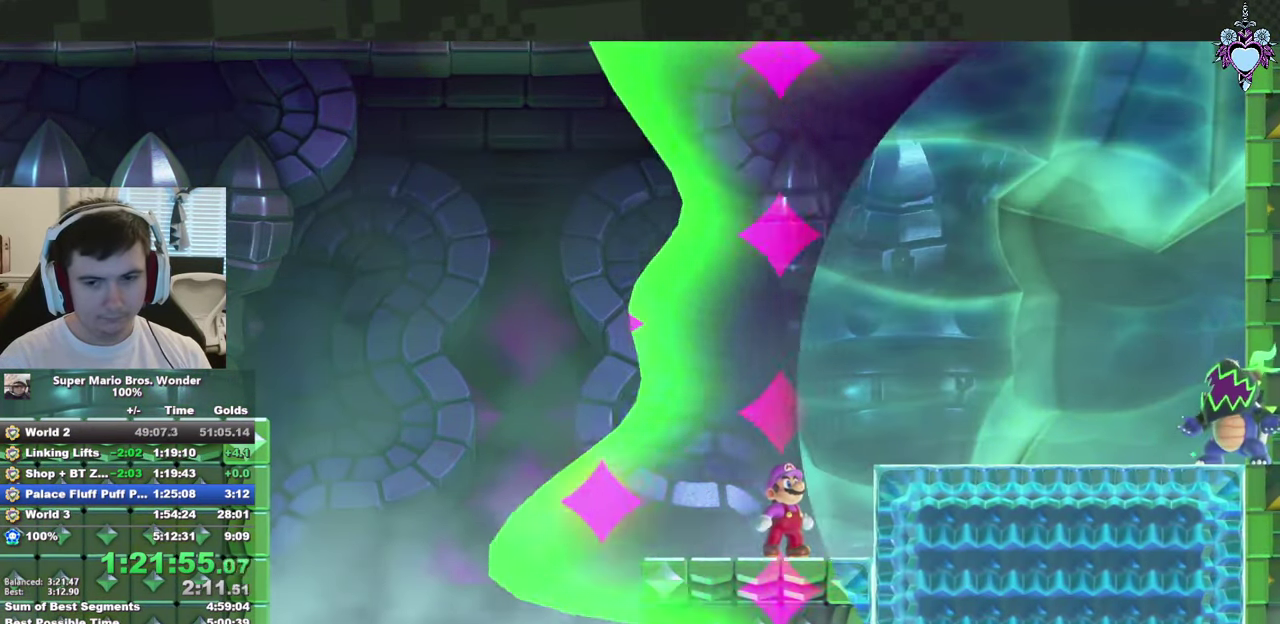
{"buttons": ["SQUARE", "DPAD_RIGHT"], "left_stick": "center", "right_stick": "center", "events": []}
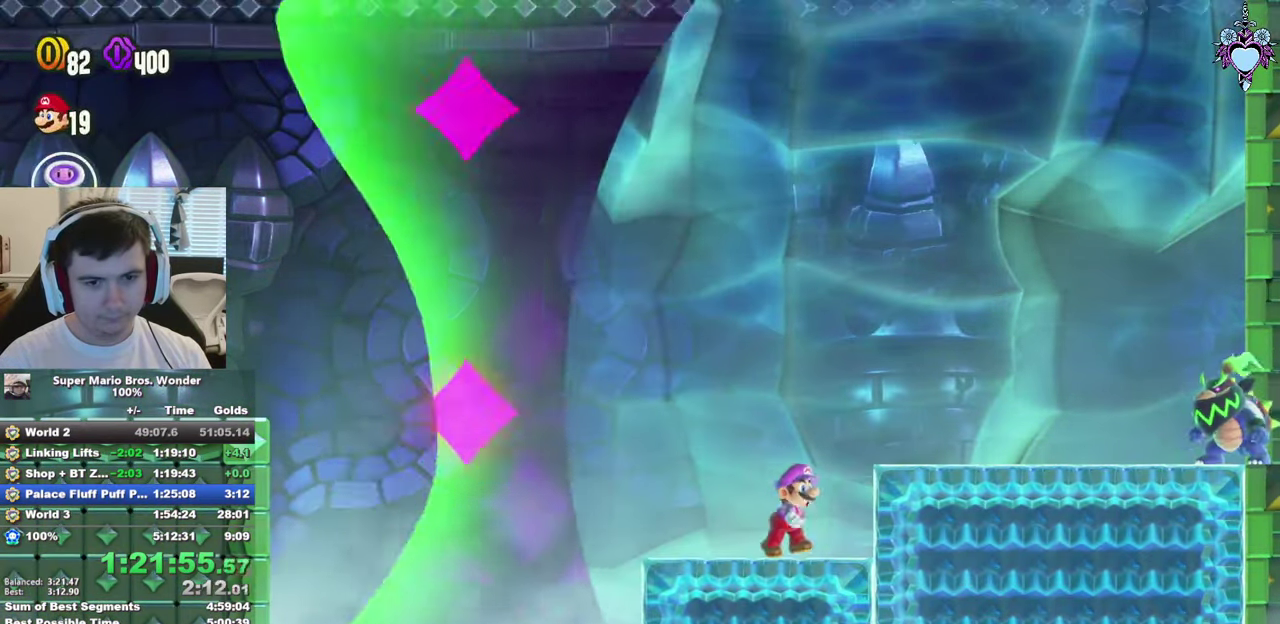
{"buttons": ["SQUARE", "DPAD_RIGHT"], "left_stick": "center", "right_stick": "center", "events": [[183, "CROSS", "down"], [416, "CROSS", "up"]]}
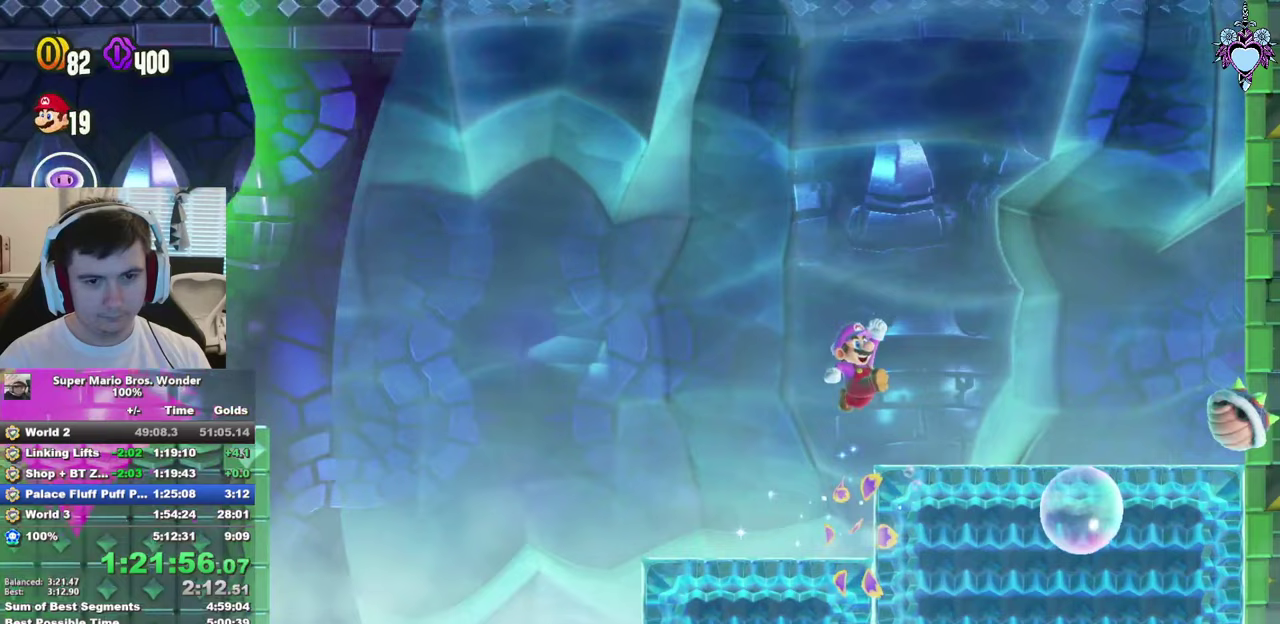
{"buttons": ["CROSS", "SQUARE", "DPAD_RIGHT"], "left_stick": "center", "right_stick": "center", "events": [[300, "CROSS", "down"]]}
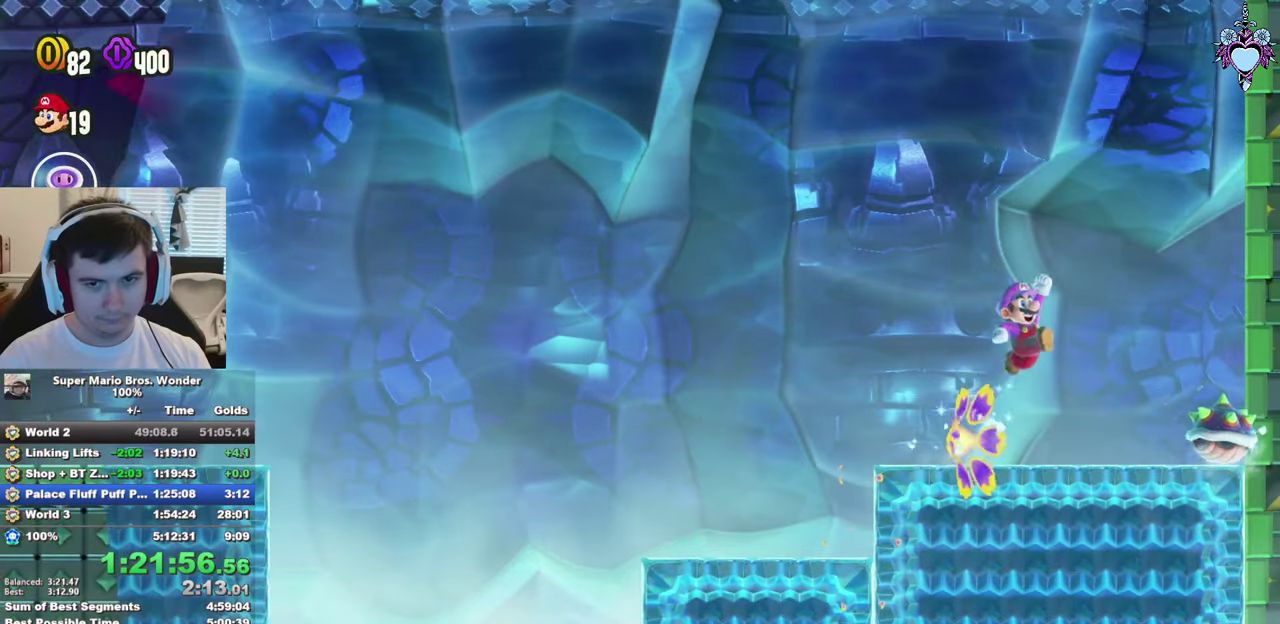
{"buttons": ["CROSS", "SQUARE", "R1", "DPAD_RIGHT"], "left_stick": "center", "right_stick": "center", "events": [[167, "CROSS", "up"], [317, "CROSS", "down"], [350, "R1", "down"], [417, "R1", "up"], [500, "R1", "down"]]}
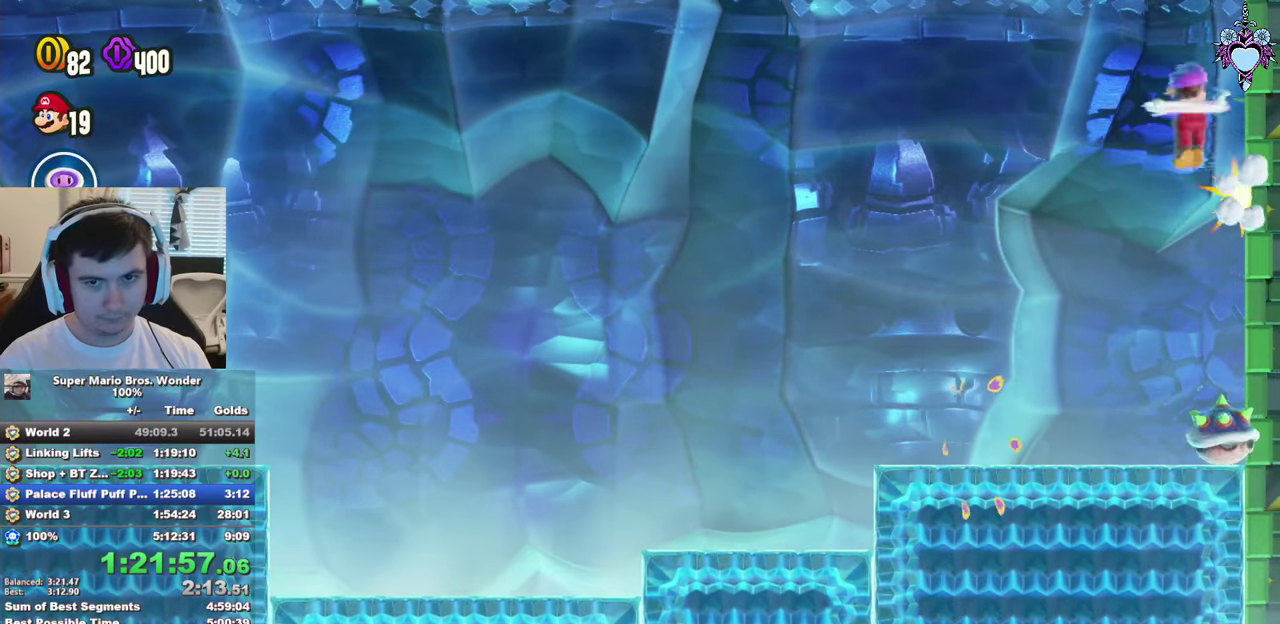
{"buttons": ["CROSS", "SQUARE", "R1", "DPAD_RIGHT"], "left_stick": "center", "right_stick": "center", "events": [[83, "R1", "up"], [133, "R1", "down"], [250, "R1", "up"], [333, "R1", "down"], [400, "R1", "up"], [467, "R1", "down"]]}
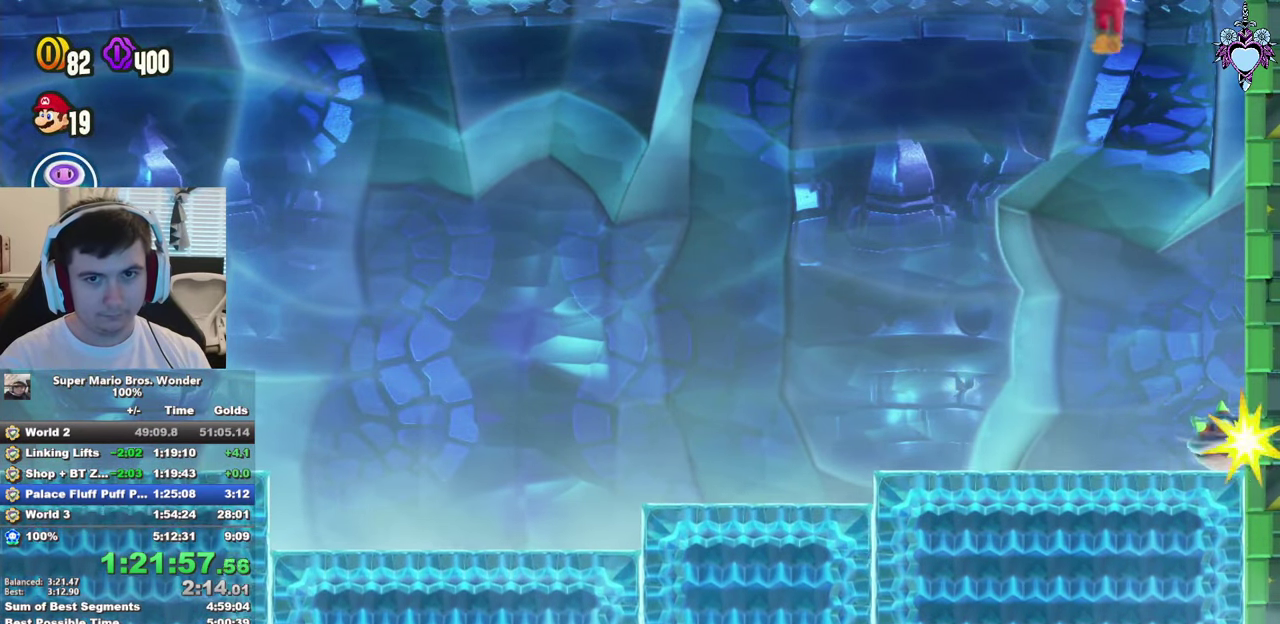
{"buttons": ["CROSS", "SQUARE", "DPAD_RIGHT"], "left_stick": "center", "right_stick": "center", "events": [[83, "R1", "up"], [100, "CROSS", "up"], [367, "CROSS", "down"], [383, "R1", "down"], [467, "R1", "up"]]}
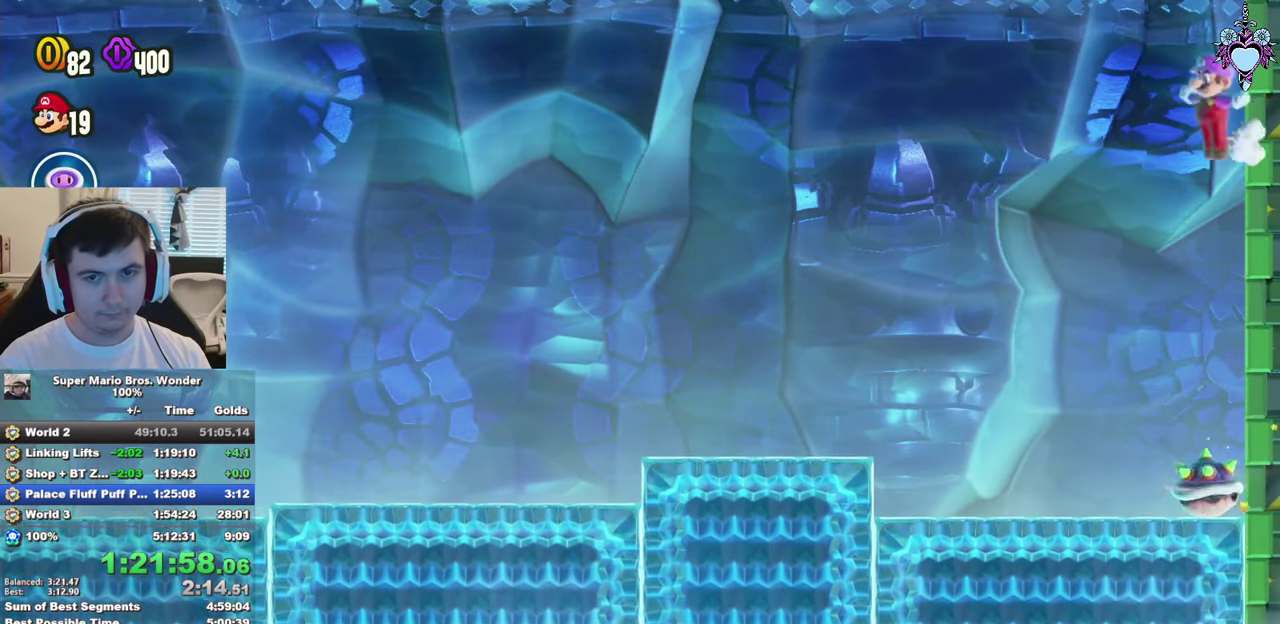
{"buttons": ["CROSS", "SQUARE", "DPAD_RIGHT"], "left_stick": "center", "right_stick": "center", "events": [[67, "R1", "down"], [150, "R1", "up"], [233, "R1", "down"], [333, "R1", "up"], [417, "R1", "down"], [500, "R1", "up"]]}
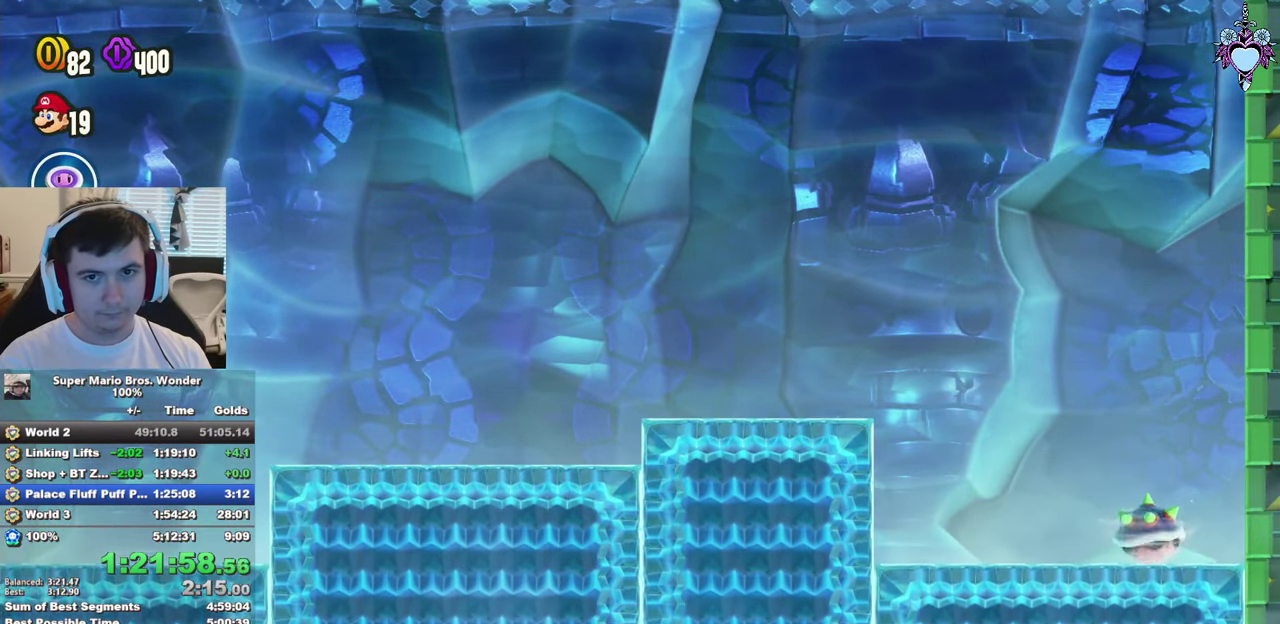
{"buttons": ["CROSS", "SQUARE", "R1", "DPAD_RIGHT"], "left_stick": "center", "right_stick": "center", "events": [[117, "CROSS", "up"], [400, "CROSS", "down"], [483, "R1", "down"]]}
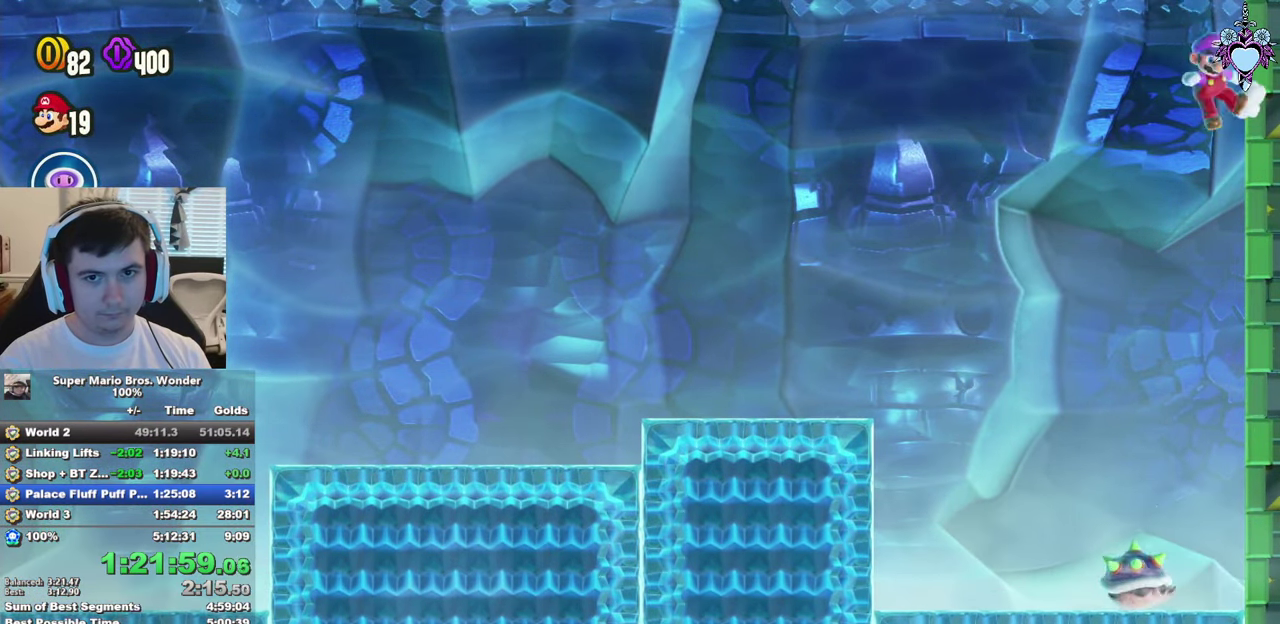
{"buttons": ["CROSS", "SQUARE", "R1", "DPAD_RIGHT"], "left_stick": "center", "right_stick": "center", "events": [[33, "R1", "up"], [117, "R1", "down"], [217, "R1", "up"], [300, "R1", "down"], [367, "R1", "up"], [483, "R1", "down"]]}
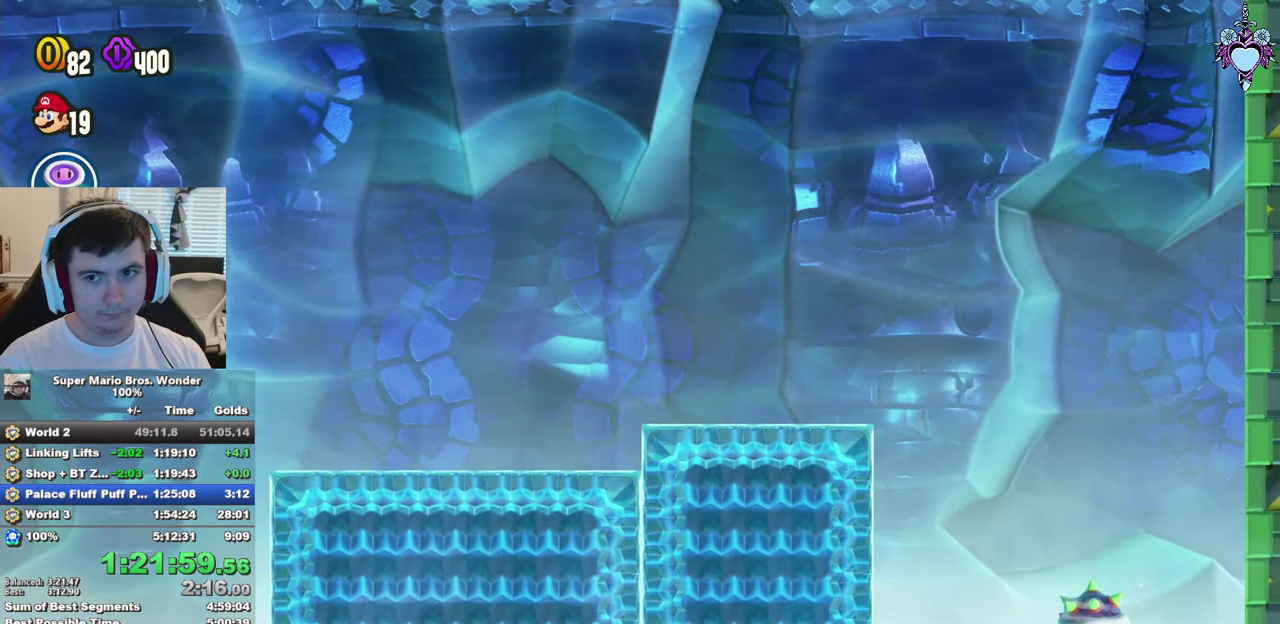
{"buttons": ["SQUARE", "DPAD_RIGHT"], "left_stick": "center", "right_stick": "center", "events": [[33, "R1", "up"], [117, "R1", "down"], [200, "R1", "up"], [217, "CROSS", "up"]]}
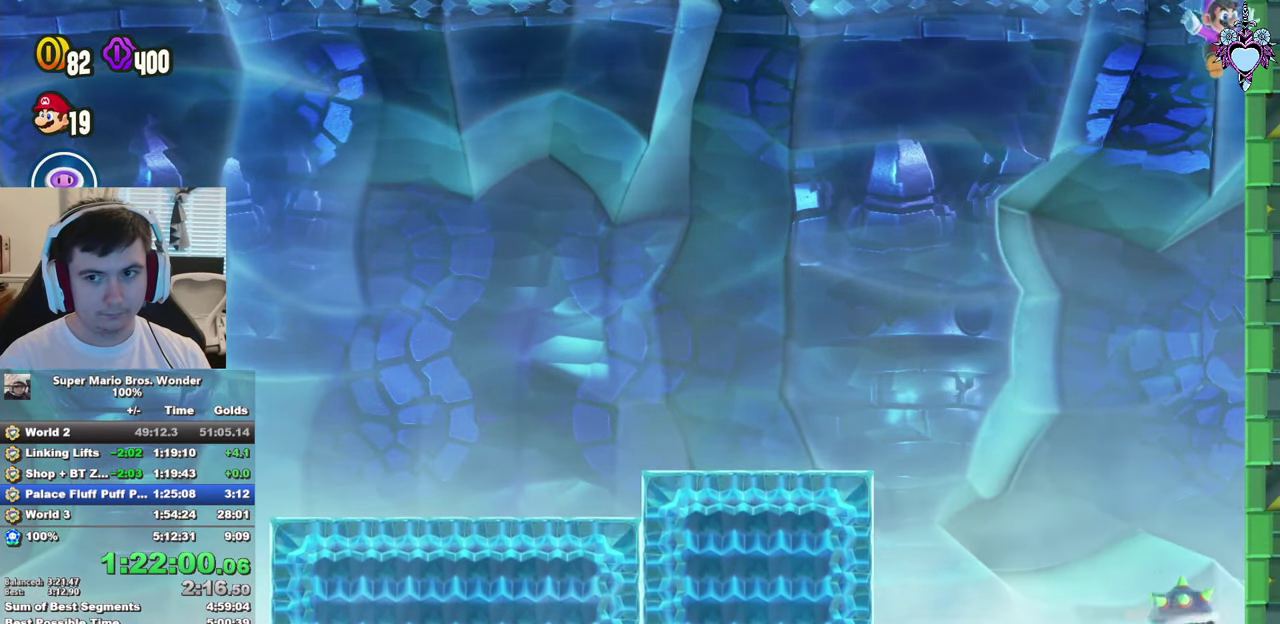
{"buttons": ["CROSS", "SQUARE", "R1", "DPAD_RIGHT"], "left_stick": "center", "right_stick": "center", "events": [[17, "CROSS", "down"], [133, "R1", "down"], [233, "R1", "up"], [317, "R1", "down"], [417, "R1", "up"], [500, "R1", "down"]]}
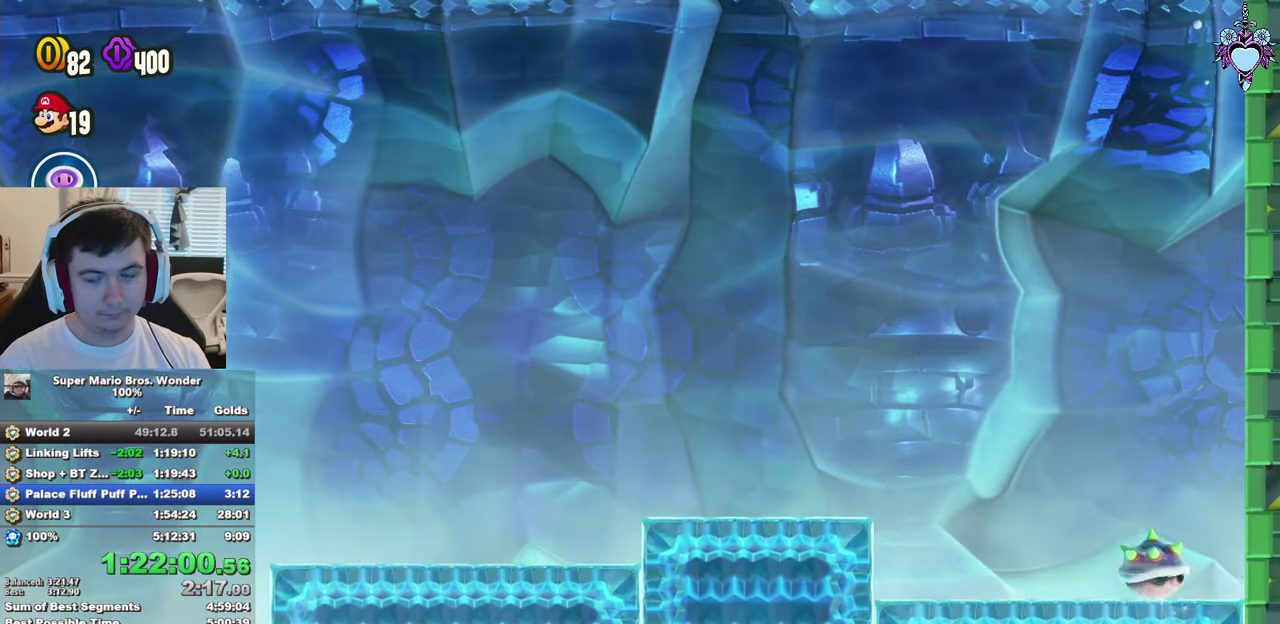
{"buttons": ["SQUARE", "DPAD_RIGHT"], "left_stick": "center", "right_stick": "center", "events": [[83, "R1", "up"], [183, "R1", "down"], [250, "R1", "up"], [317, "CROSS", "up"]]}
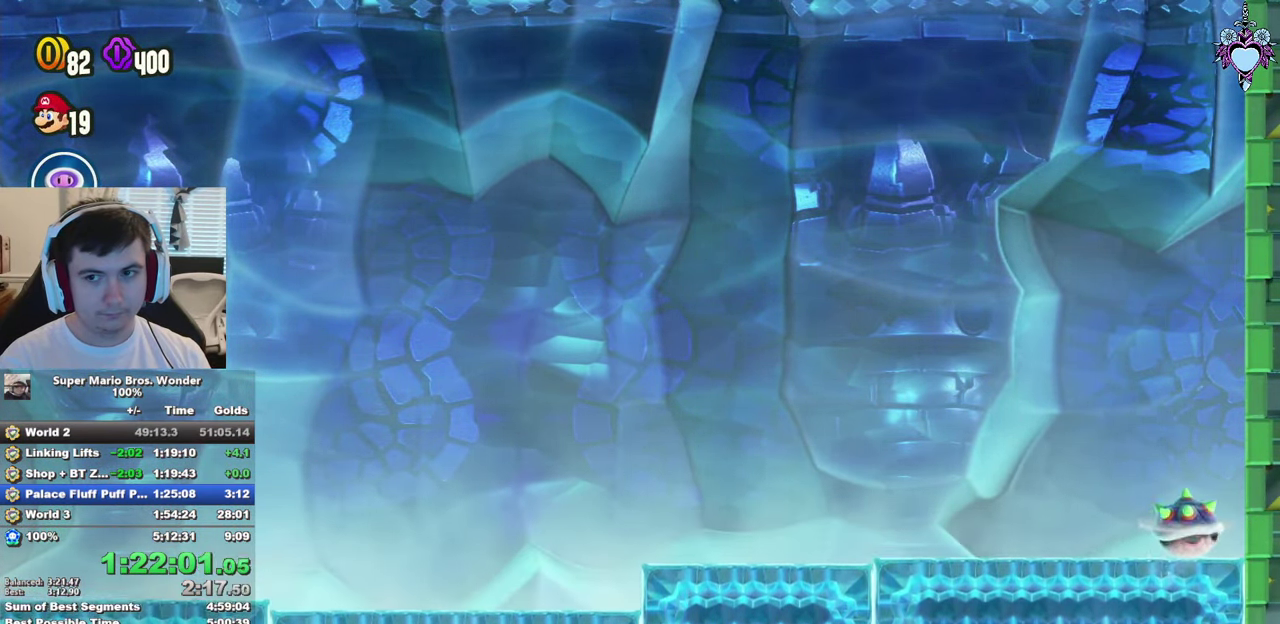
{"buttons": ["CROSS", "SQUARE", "R1", "DPAD_RIGHT"], "left_stick": "center", "right_stick": "center", "events": [[200, "CROSS", "down"], [250, "R1", "down"], [350, "R1", "up"], [434, "R1", "down"]]}
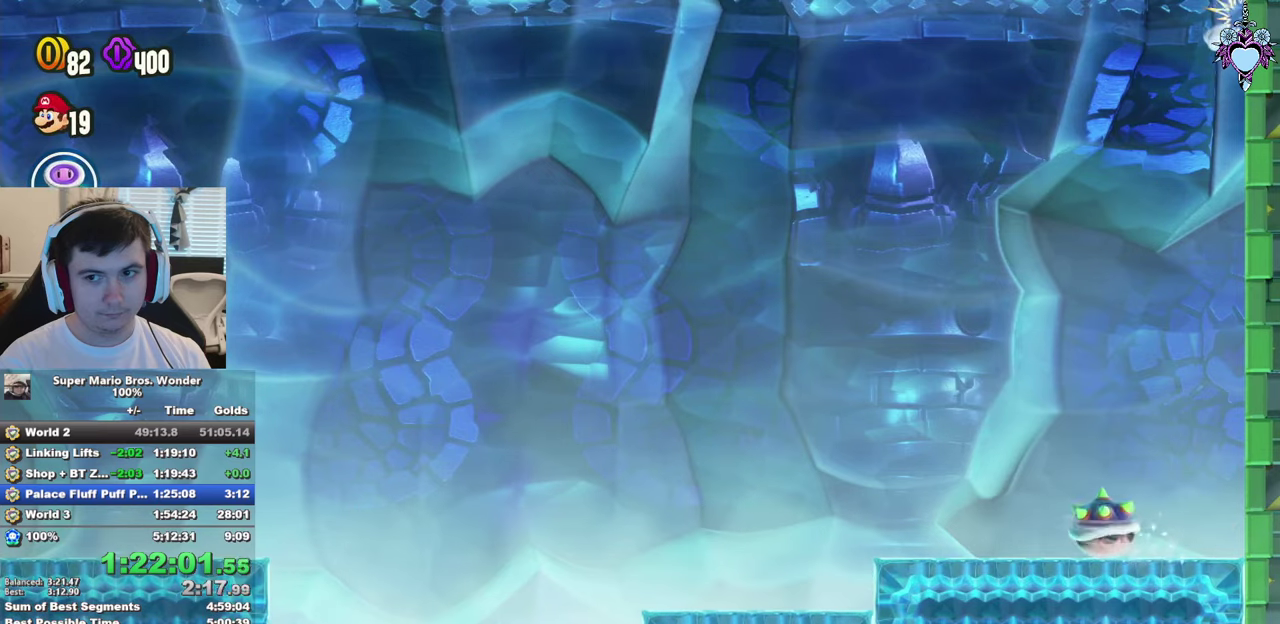
{"buttons": ["CROSS", "SQUARE", "DPAD_RIGHT"], "left_stick": "center", "right_stick": "center", "events": [[17, "R1", "up"], [100, "R1", "down"], [167, "R1", "up"], [284, "R1", "down"], [367, "R1", "up"]]}
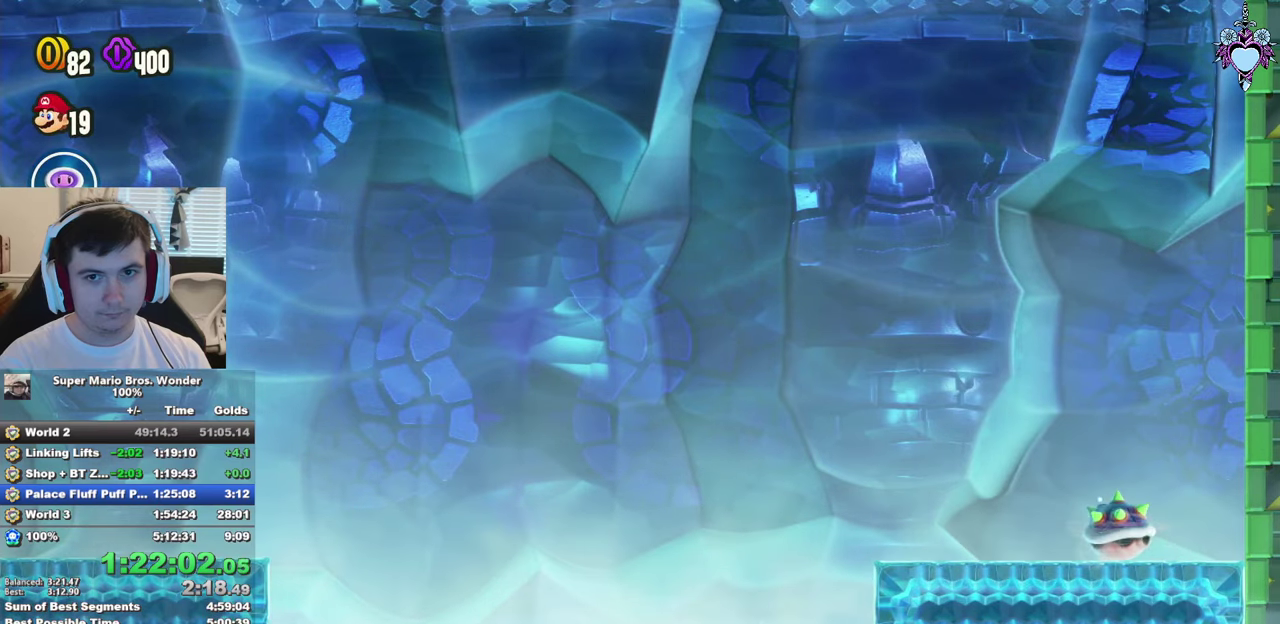
{"buttons": ["SQUARE", "DPAD_RIGHT"], "left_stick": "center", "right_stick": "center", "events": [[34, "CROSS", "up"]]}
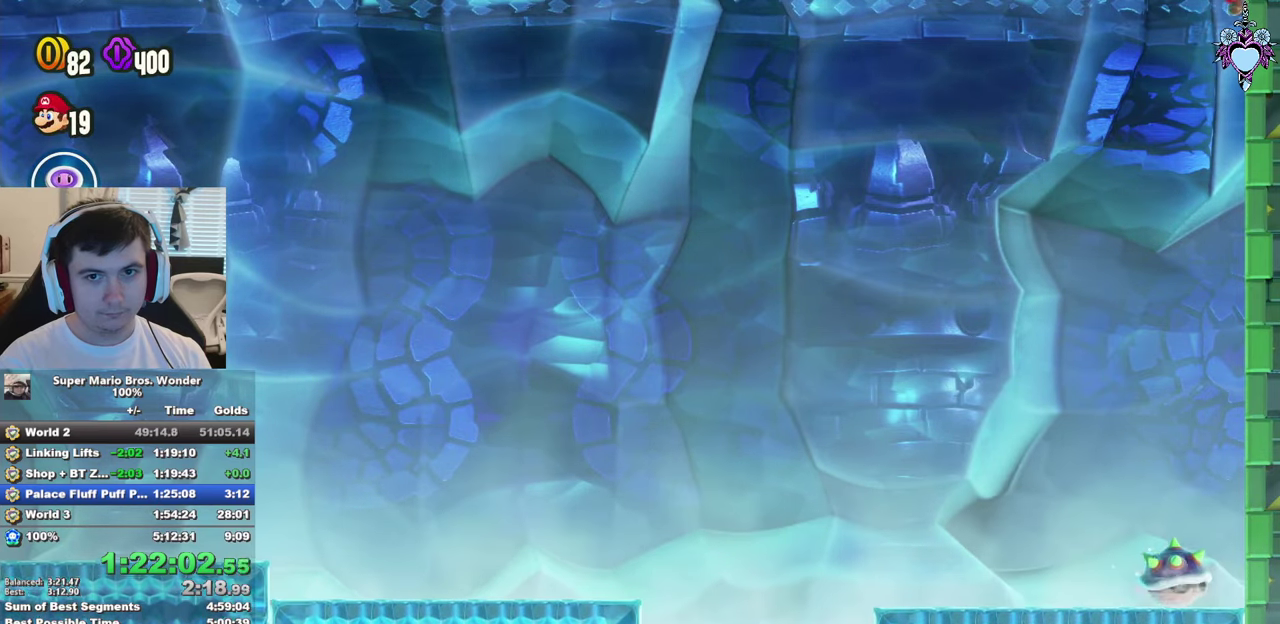
{"buttons": ["SQUARE", "DPAD_RIGHT"], "left_stick": "center", "right_stick": "center", "events": []}
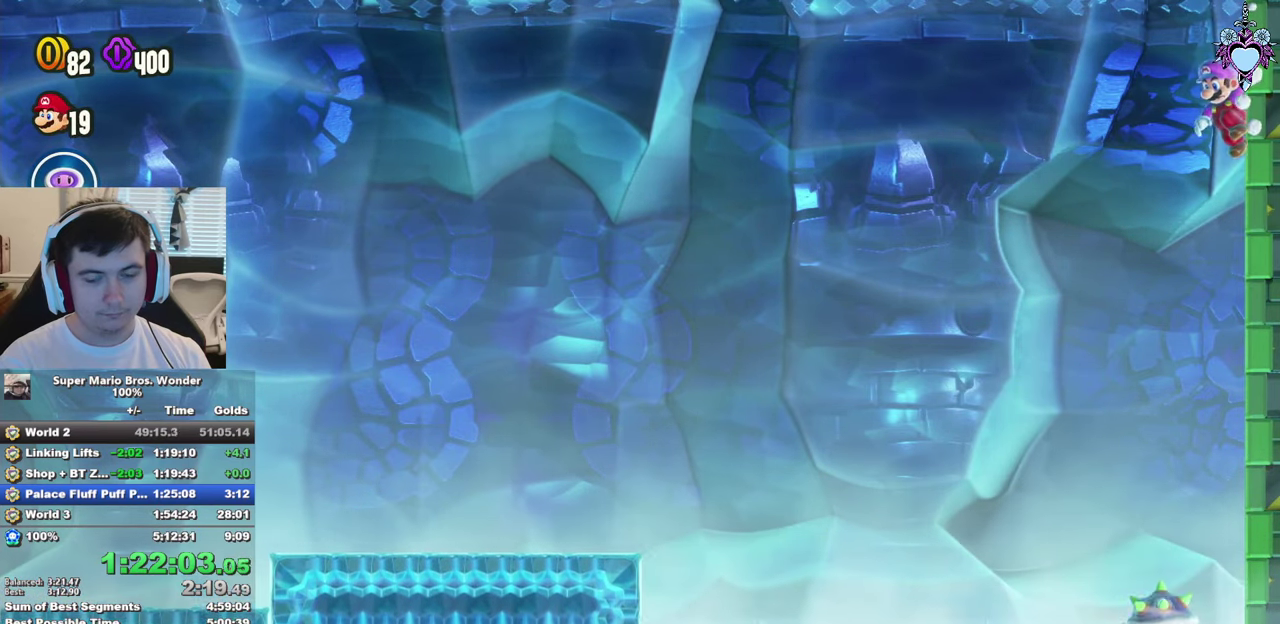
{"buttons": ["CROSS", "SQUARE", "DPAD_RIGHT"], "left_stick": "center", "right_stick": "center", "events": [[417, "CROSS", "down"]]}
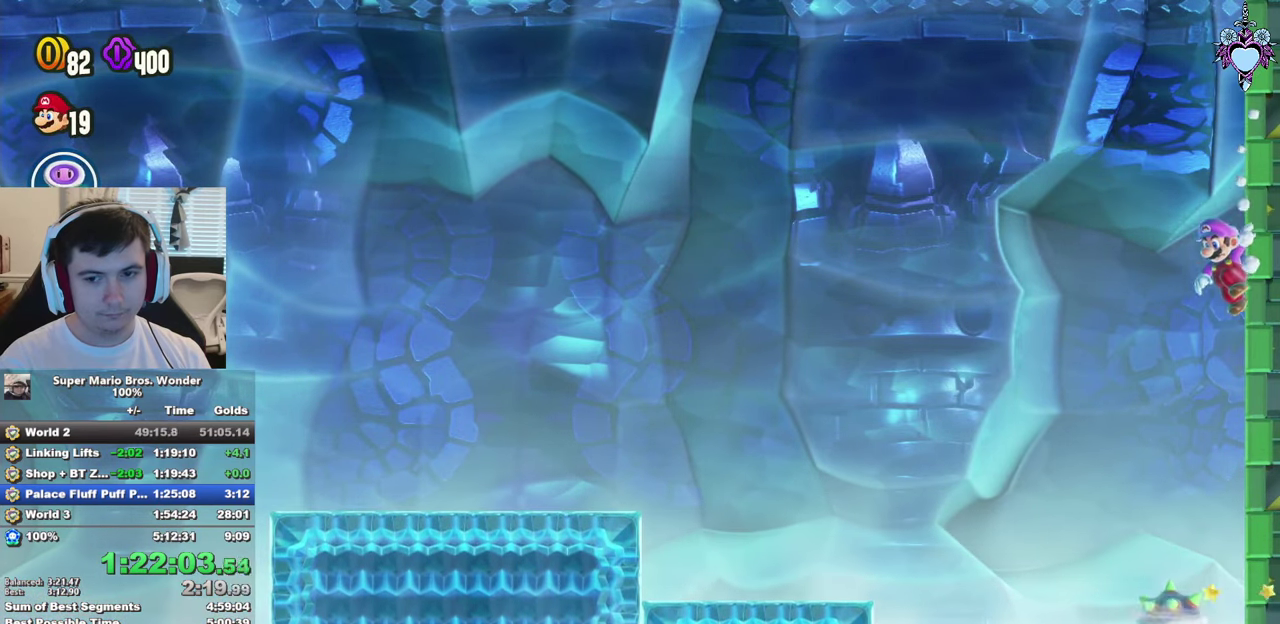
{"buttons": ["SQUARE", "DPAD_RIGHT"], "left_stick": "center", "right_stick": "center", "events": [[34, "R1", "down"], [150, "R1", "up"], [250, "R1", "down"], [334, "R1", "up"], [417, "CROSS", "up"]]}
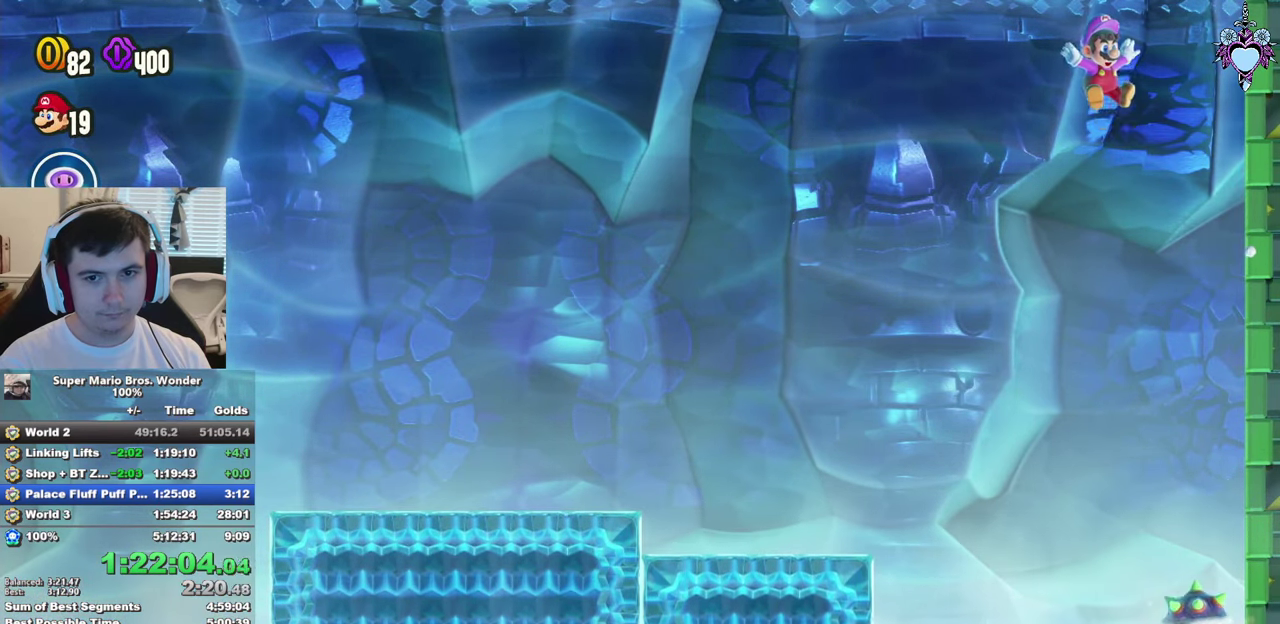
{"buttons": ["CROSS", "SQUARE", "DPAD_RIGHT"], "left_stick": "center", "right_stick": "center", "events": [[467, "CROSS", "down"]]}